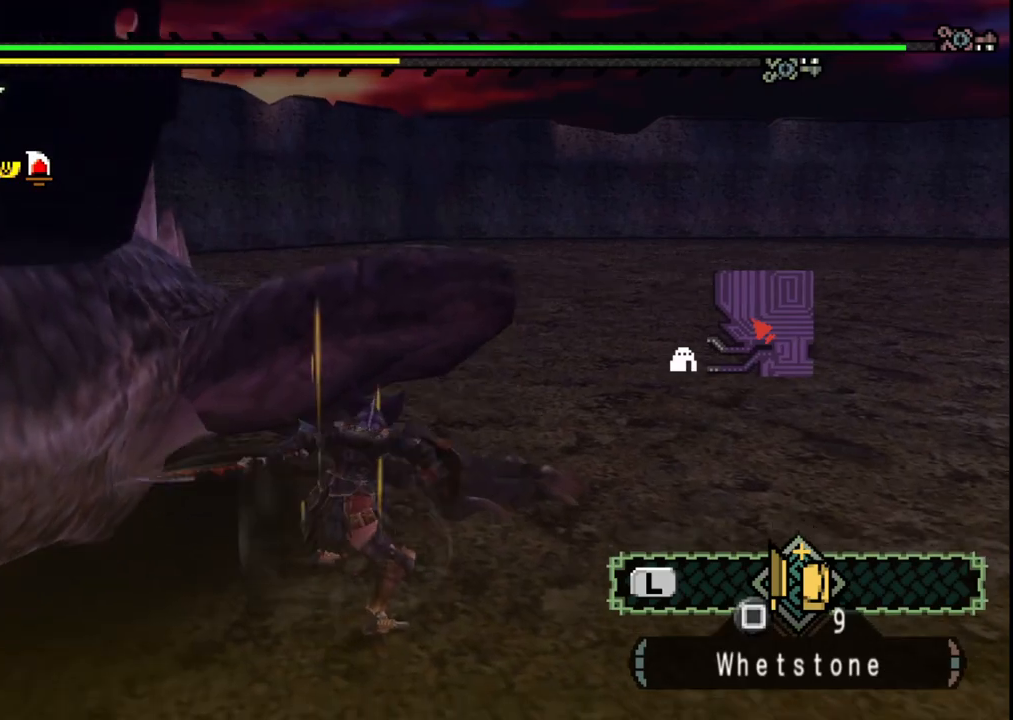
Gameplay with a controller (Xbox layout); each line is a JSON object with the inputs held at the frame after it (dt_ms = milliseconds from this image to that frame). "events" lists button and stick changes between this image and that frame as [ms after this image, input, new state], when the widget could be followed in between. Not read: L2 L3 R2 R3 Y.
{"dt_ms": 1000, "buttons": [], "left_stick": "up", "right_stick": "center", "events": [[133, "right_stick", "center"], [233, "A", "down"], [333, "A", "up"], [500, "right_stick", "left"], [700, "left_stick", "up-right"], [850, "right_stick", "center"], [1000, "left_stick", "up"]]}
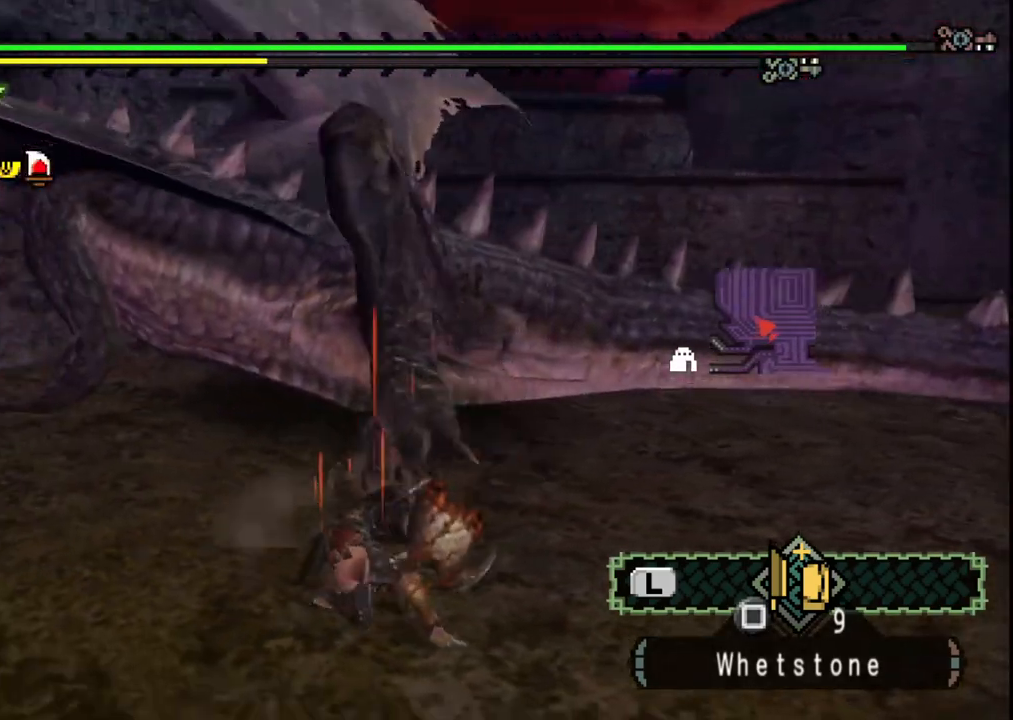
{"dt_ms": 500, "buttons": [], "left_stick": "center", "right_stick": "center", "events": [[317, "B", "down"], [450, "B", "up"], [500, "left_stick", "center"]]}
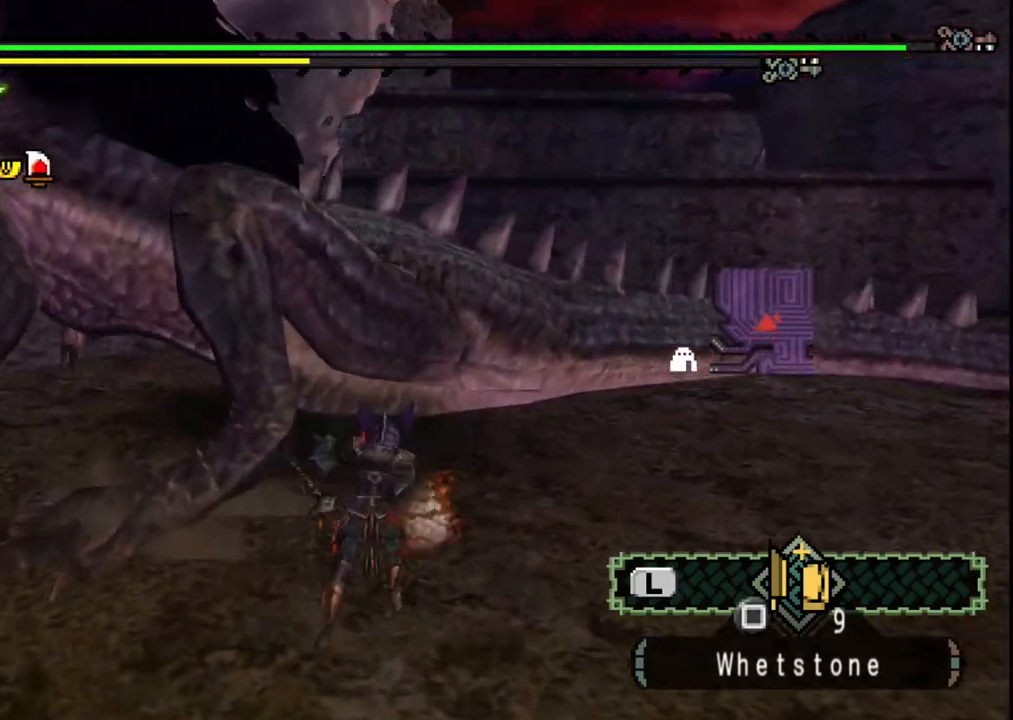
{"dt_ms": 500, "buttons": ["A"], "left_stick": "down", "right_stick": "center", "events": [[100, "right_stick", "left"], [283, "left_stick", "down"], [283, "right_stick", "center"], [467, "A", "down"]]}
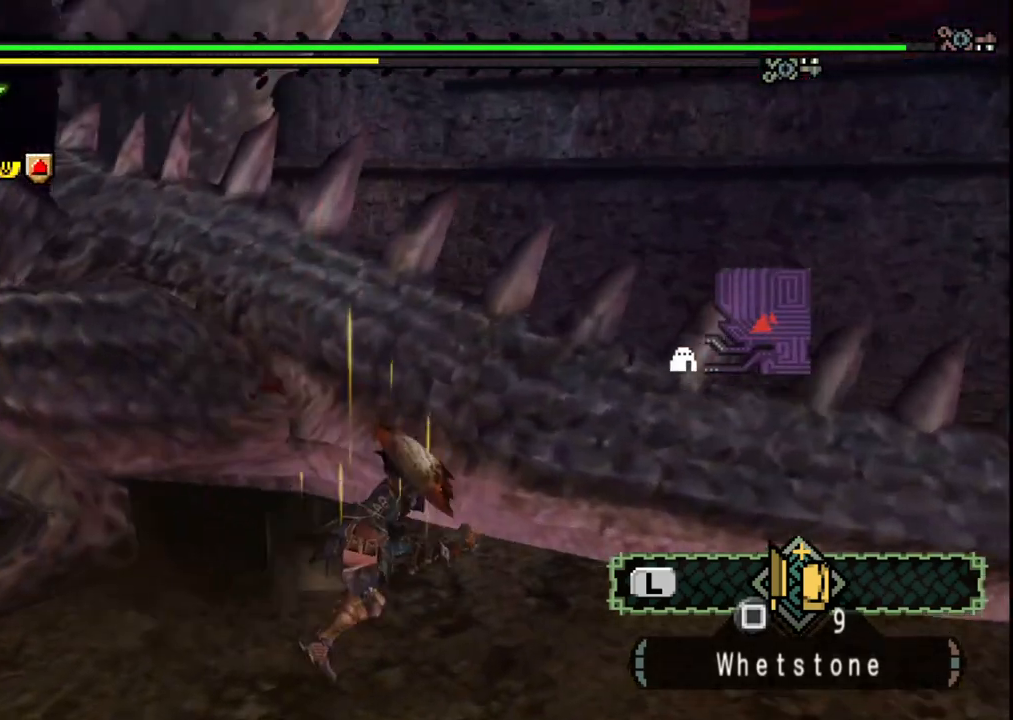
{"dt_ms": 500, "buttons": [], "left_stick": "down-left", "right_stick": "left", "events": [[50, "A", "up"], [117, "A", "down"], [217, "A", "up"], [483, "left_stick", "down-left"], [483, "right_stick", "left"]]}
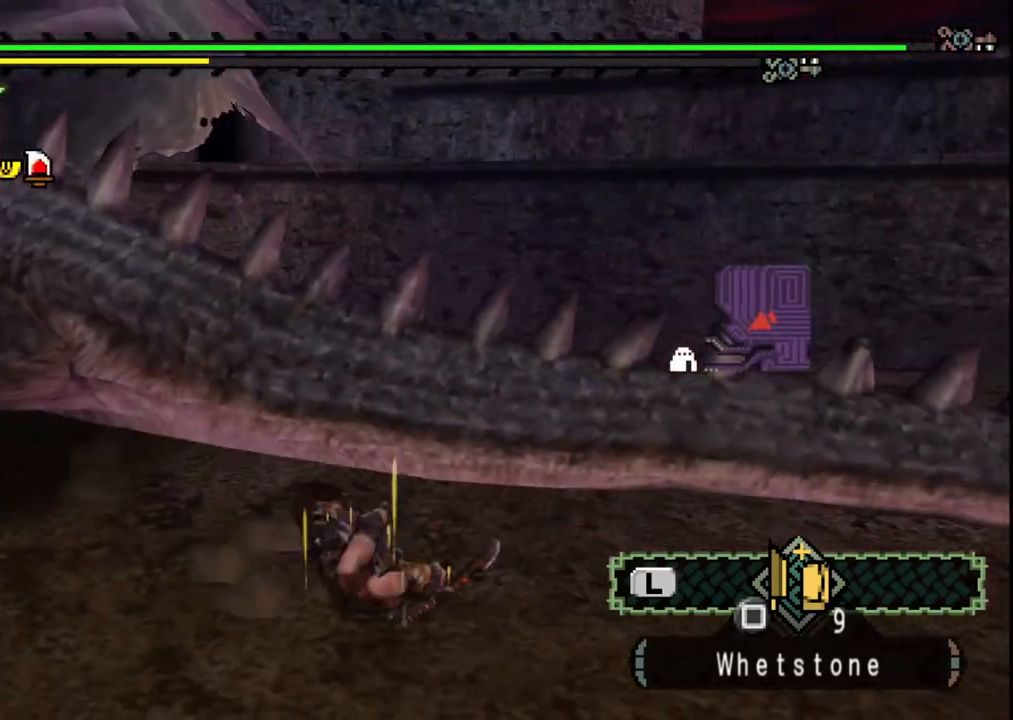
{"dt_ms": 500, "buttons": [], "left_stick": "left", "right_stick": "center", "events": [[183, "left_stick", "left"], [333, "right_stick", "center"]]}
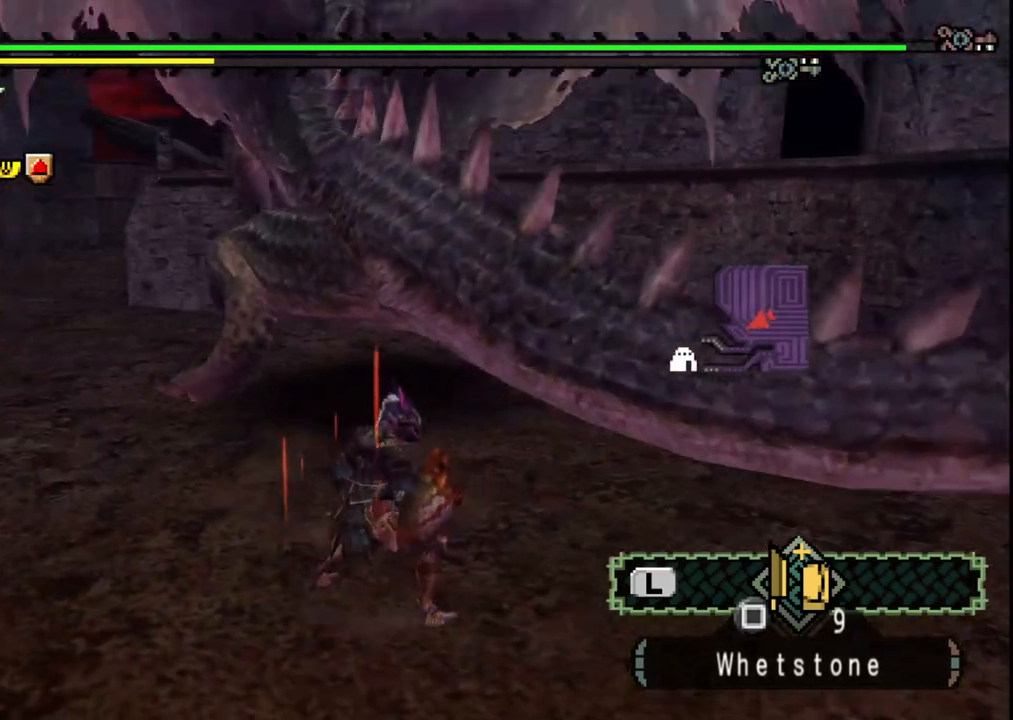
{"dt_ms": 500, "buttons": [], "left_stick": "left", "right_stick": "center", "events": []}
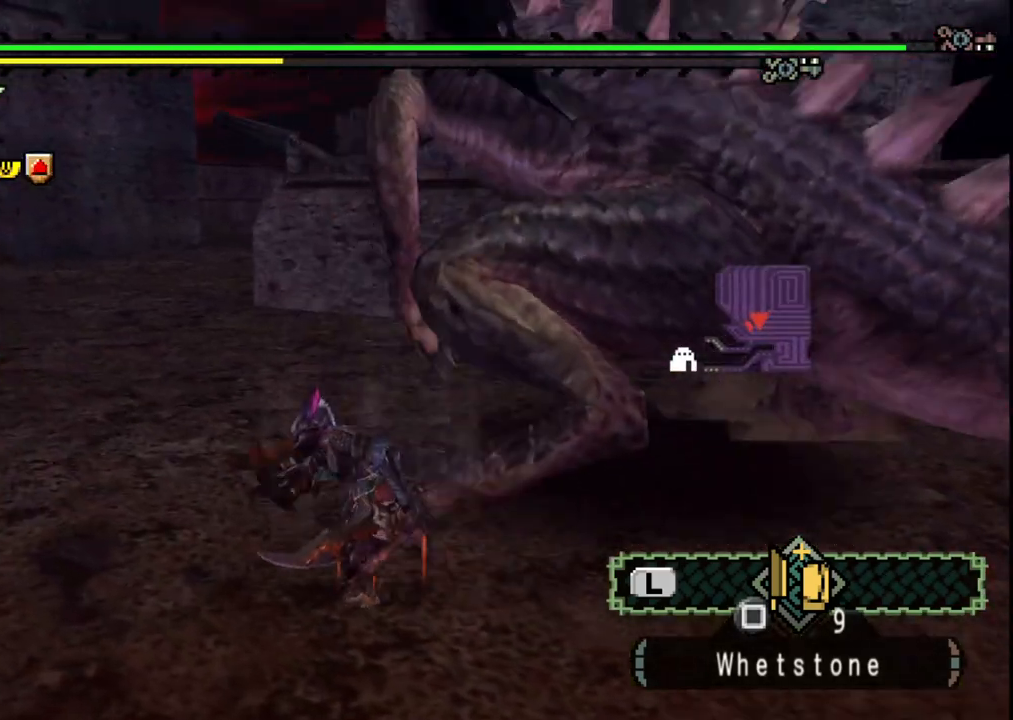
{"dt_ms": 500, "buttons": [], "left_stick": "down-right", "right_stick": "center", "events": [[83, "left_stick", "down"], [117, "right_stick", "right"], [300, "left_stick", "down-right"], [367, "right_stick", "center"]]}
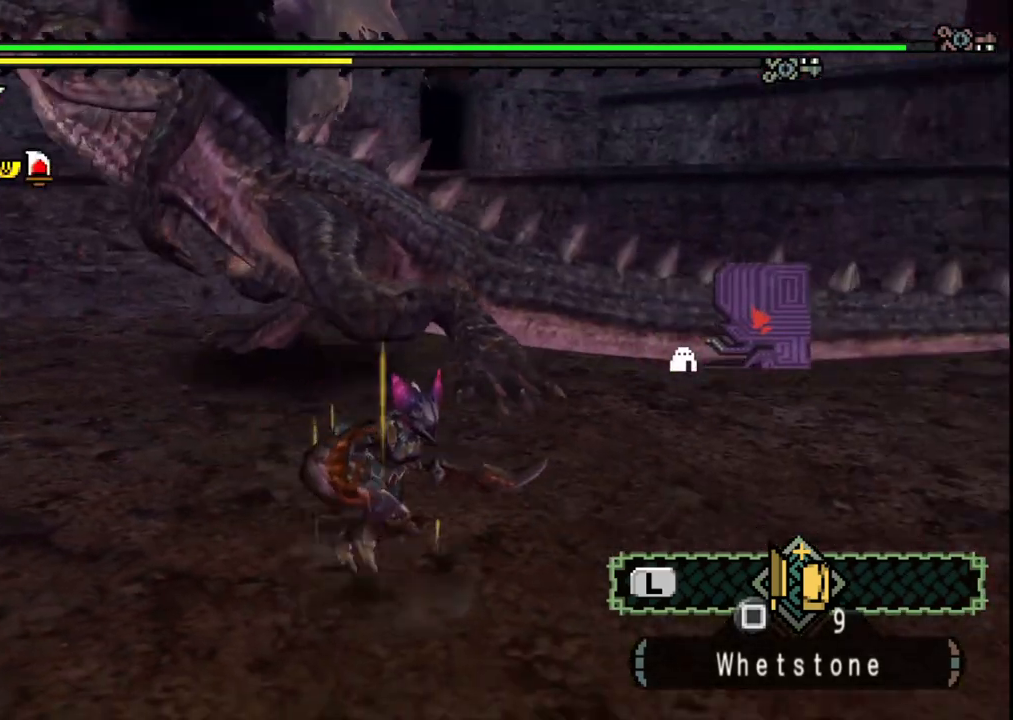
{"dt_ms": 500, "buttons": [], "left_stick": "down-right", "right_stick": "center", "events": [[100, "right_stick", "left"], [400, "right_stick", "center"]]}
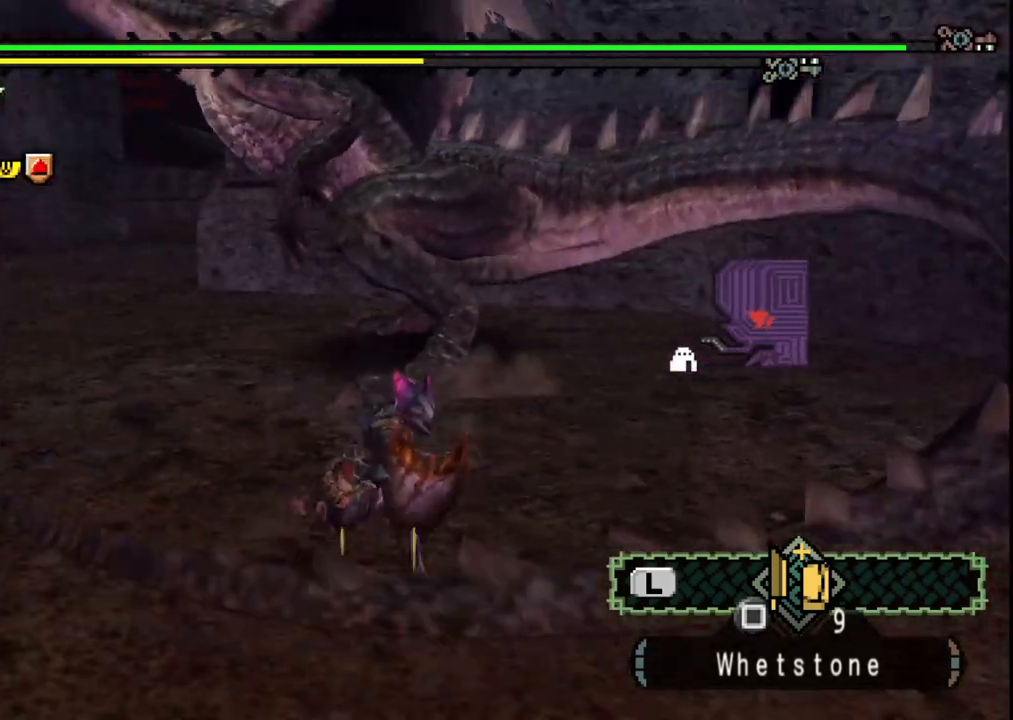
{"dt_ms": 500, "buttons": [], "left_stick": "up-right", "right_stick": "center", "events": [[217, "left_stick", "right"], [500, "left_stick", "up-right"]]}
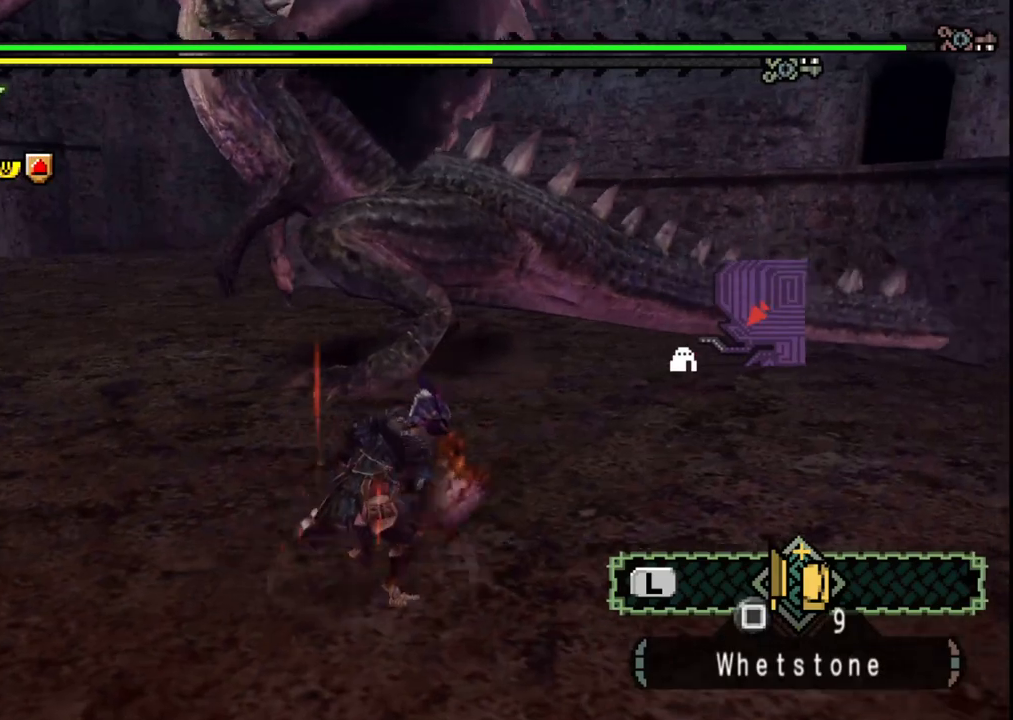
{"dt_ms": 500, "buttons": [], "left_stick": "up", "right_stick": "center", "events": [[183, "left_stick", "up"], [367, "B", "down"], [500, "B", "up"]]}
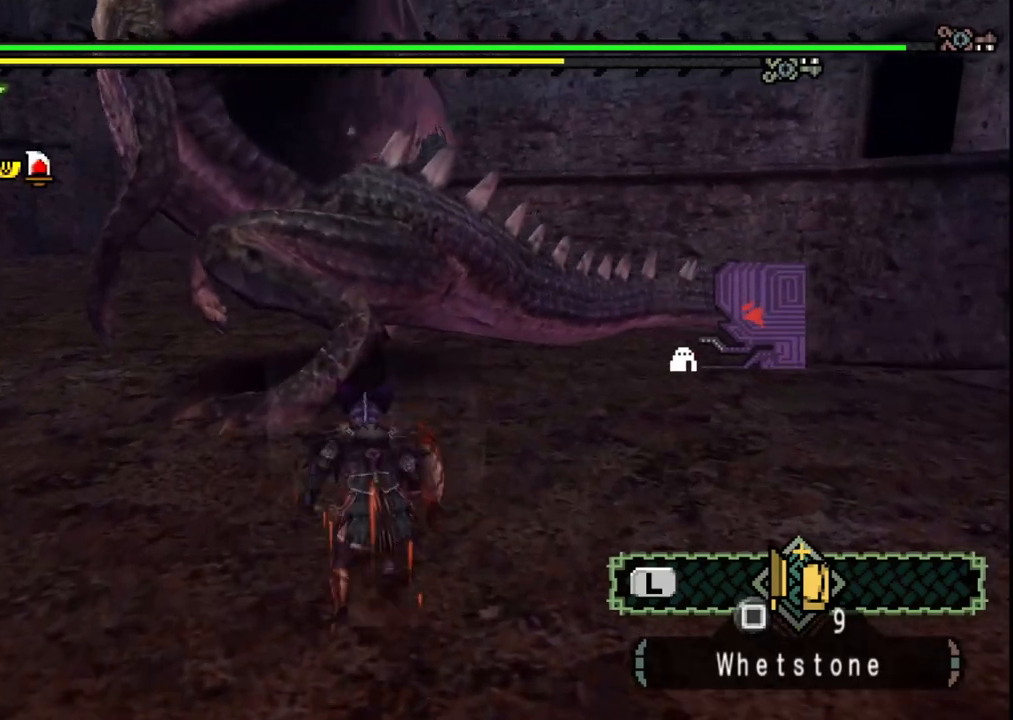
{"dt_ms": 500, "buttons": [], "left_stick": "down-right", "right_stick": "center", "events": [[67, "left_stick", "center"], [233, "right_stick", "left"], [333, "left_stick", "down-right"], [367, "right_stick", "center"]]}
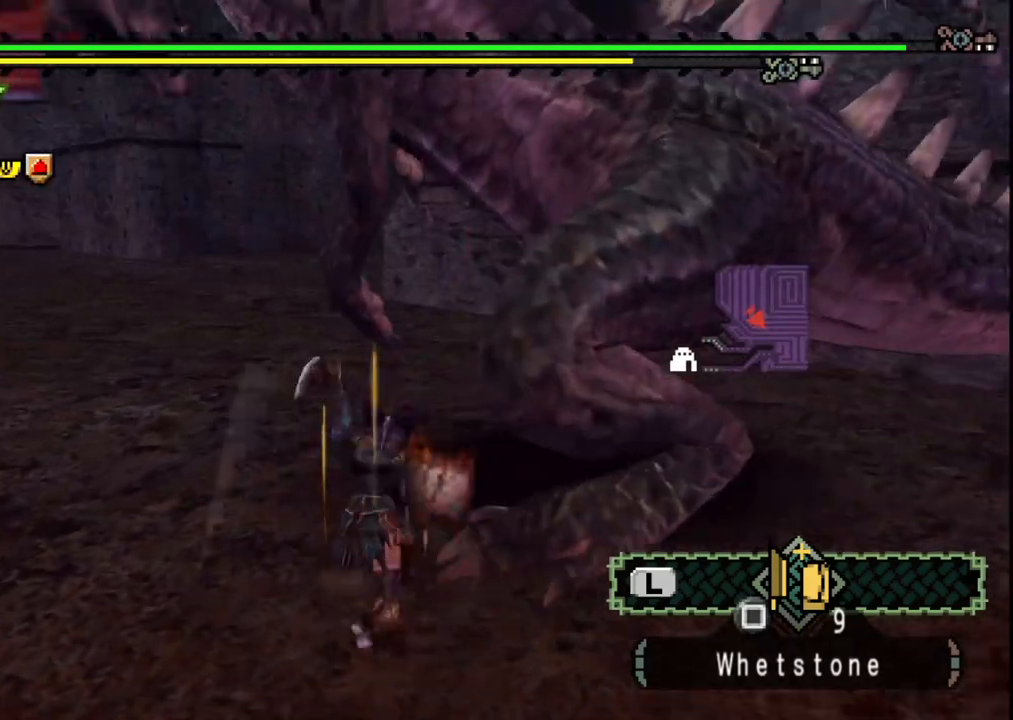
{"dt_ms": 500, "buttons": [], "left_stick": "down-right", "right_stick": "down-right", "events": [[83, "A", "down"], [200, "A", "up"], [367, "right_stick", "down-right"]]}
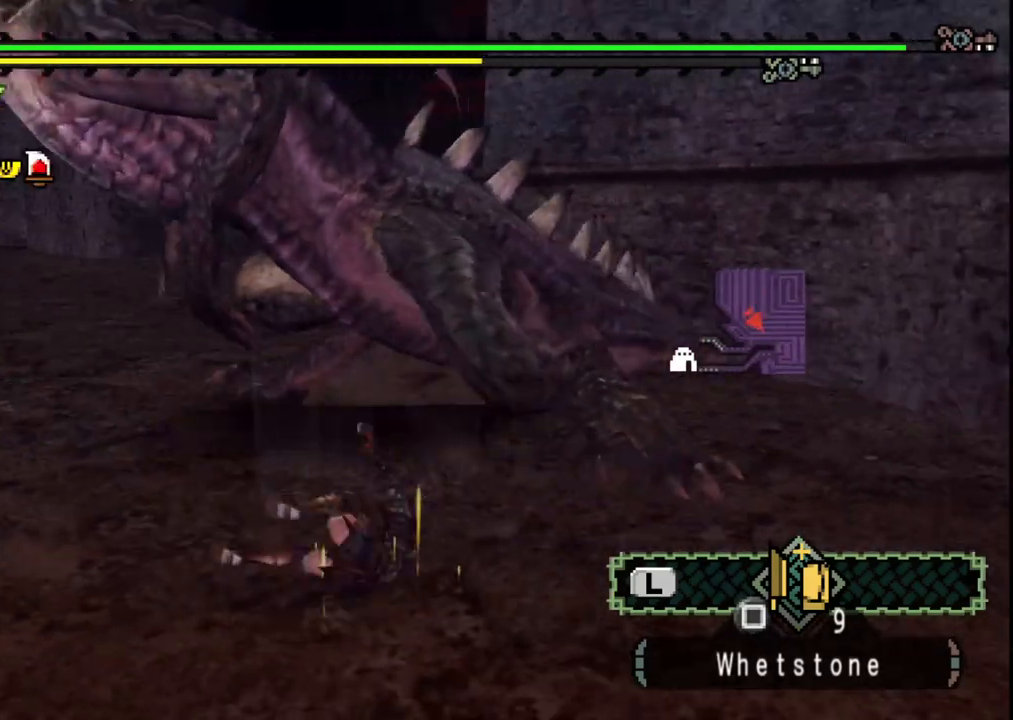
{"dt_ms": 500, "buttons": [], "left_stick": "down-right", "right_stick": "center", "events": [[83, "right_stick", "center"], [217, "right_stick", "left"], [483, "right_stick", "center"]]}
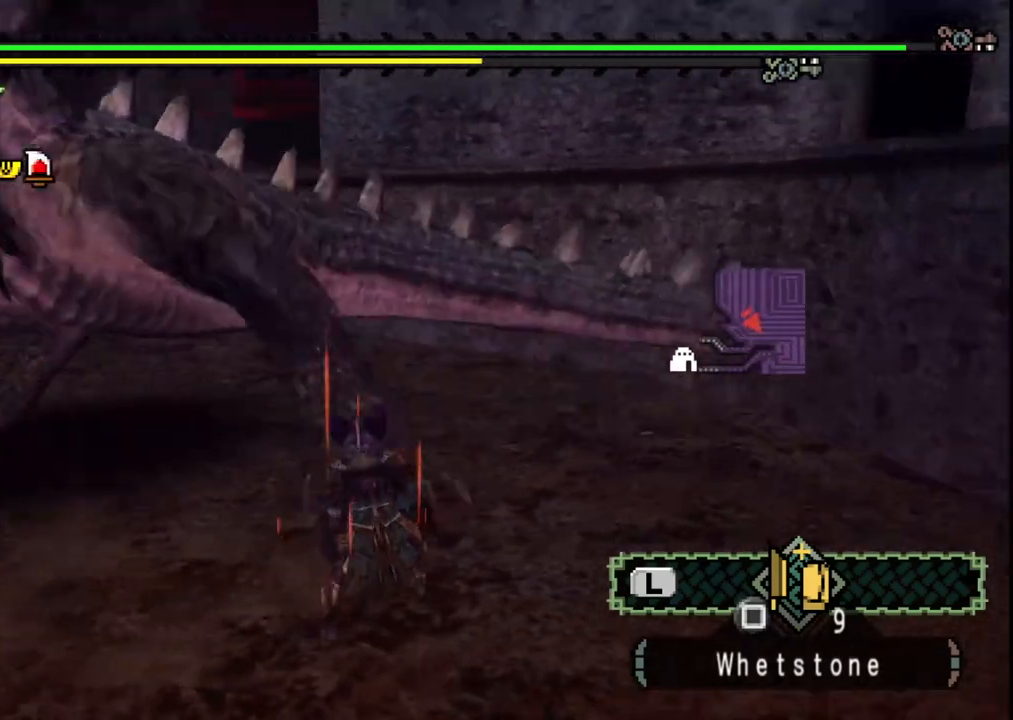
{"dt_ms": 500, "buttons": [], "left_stick": "down-right", "right_stick": "center", "events": [[183, "right_stick", "left"], [383, "right_stick", "center"]]}
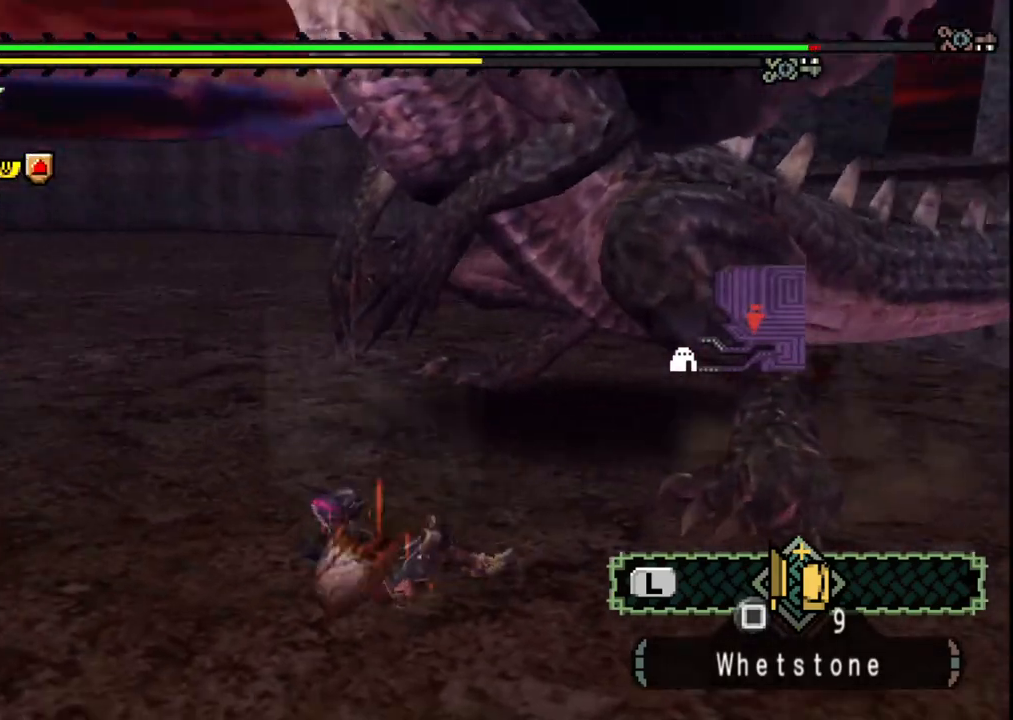
{"dt_ms": 500, "buttons": [], "left_stick": "down-right", "right_stick": "center", "events": [[17, "right_stick", "right"], [200, "right_stick", "center"]]}
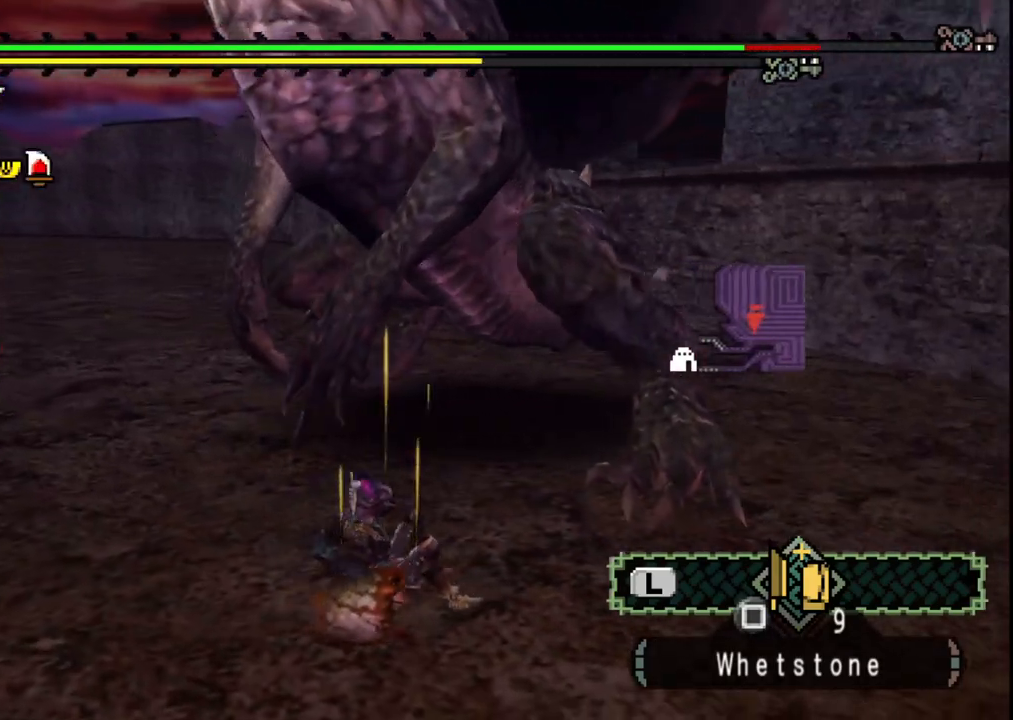
{"dt_ms": 500, "buttons": [], "left_stick": "down-right", "right_stick": "center", "events": []}
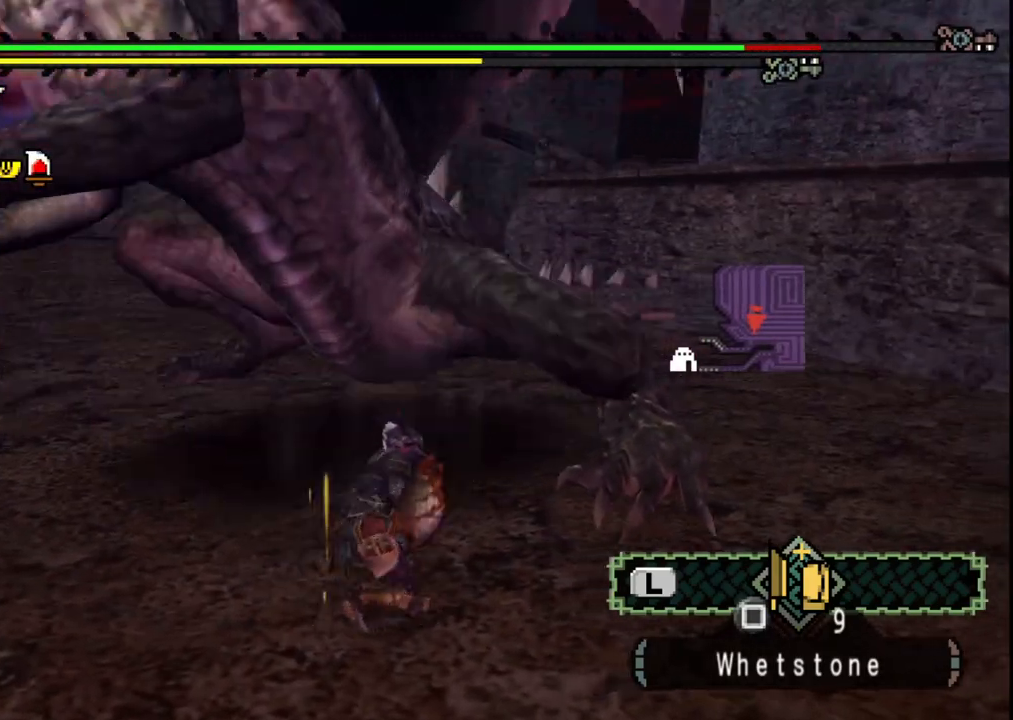
{"dt_ms": 500, "buttons": [], "left_stick": "down-right", "right_stick": "center", "events": []}
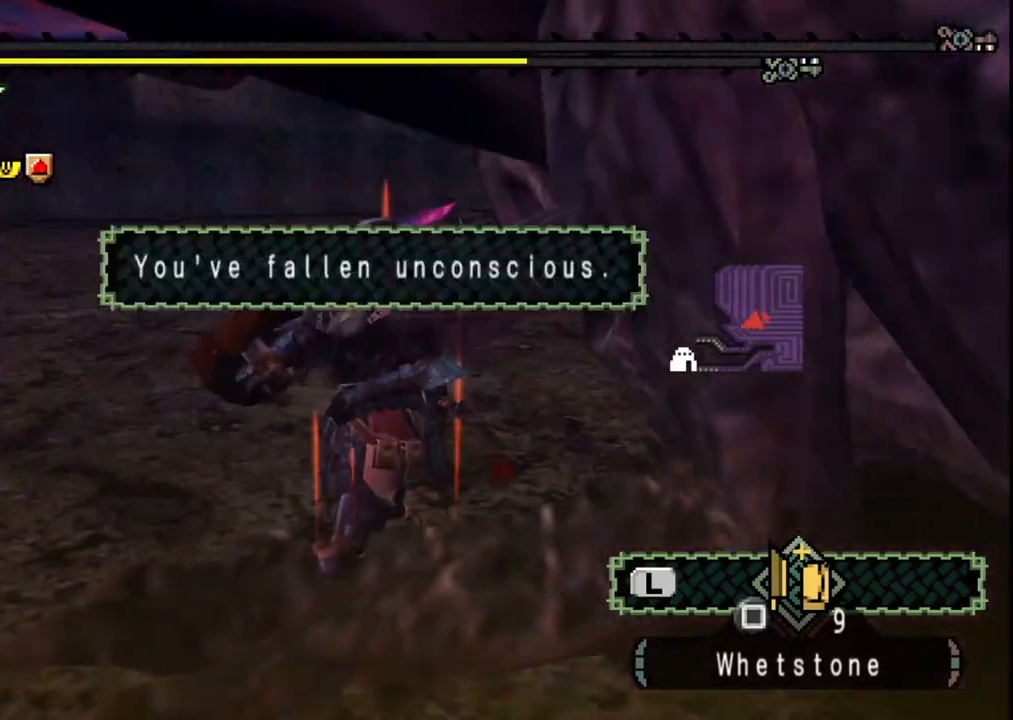
{"dt_ms": 500, "buttons": ["A"], "left_stick": "center", "right_stick": "center", "events": [[417, "A", "down"], [467, "left_stick", "center"]]}
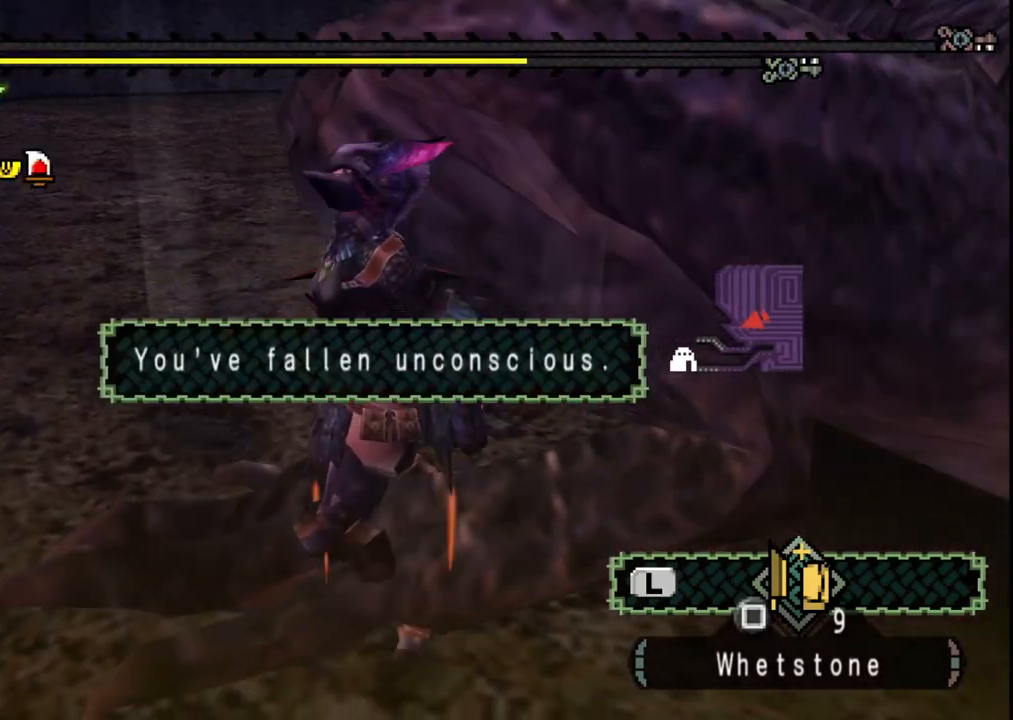
{"dt_ms": 500, "buttons": [], "left_stick": "center", "right_stick": "center", "events": [[33, "A", "up"], [150, "A", "down"], [250, "A", "up"]]}
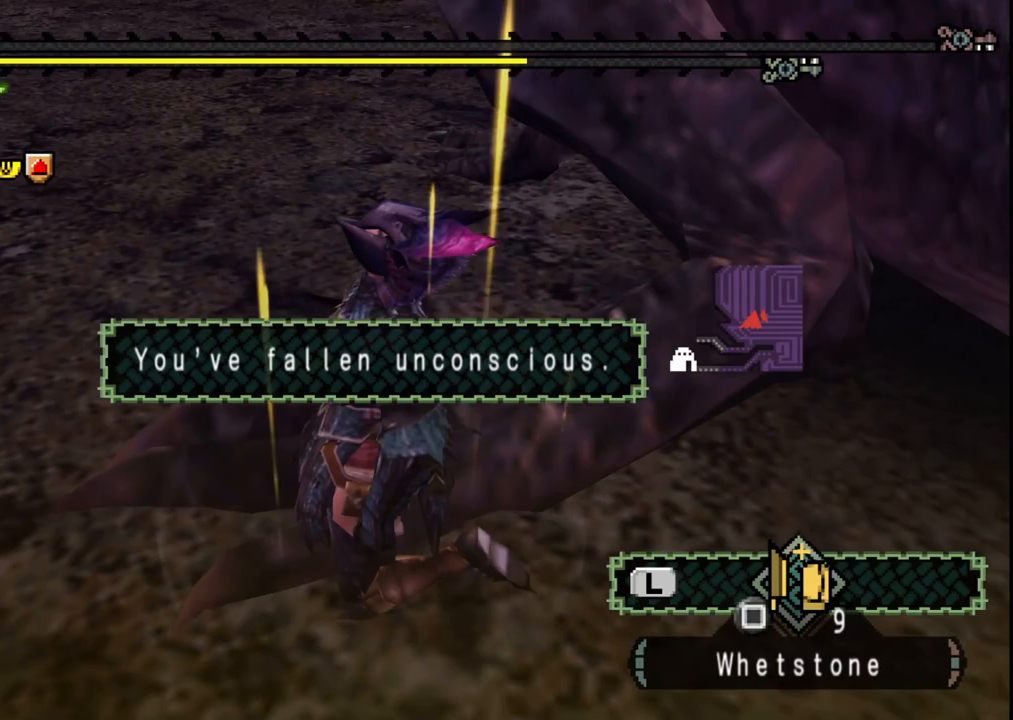
{"dt_ms": 500, "buttons": [], "left_stick": "center", "right_stick": "center", "events": []}
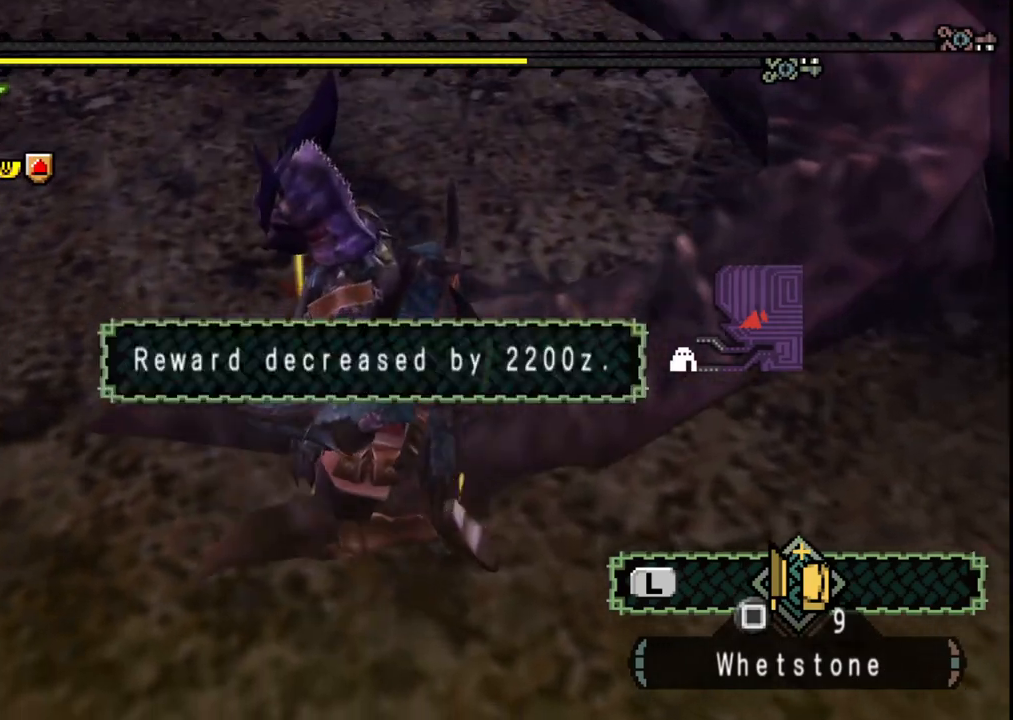
{"dt_ms": 500, "buttons": [], "left_stick": "center", "right_stick": "center", "events": []}
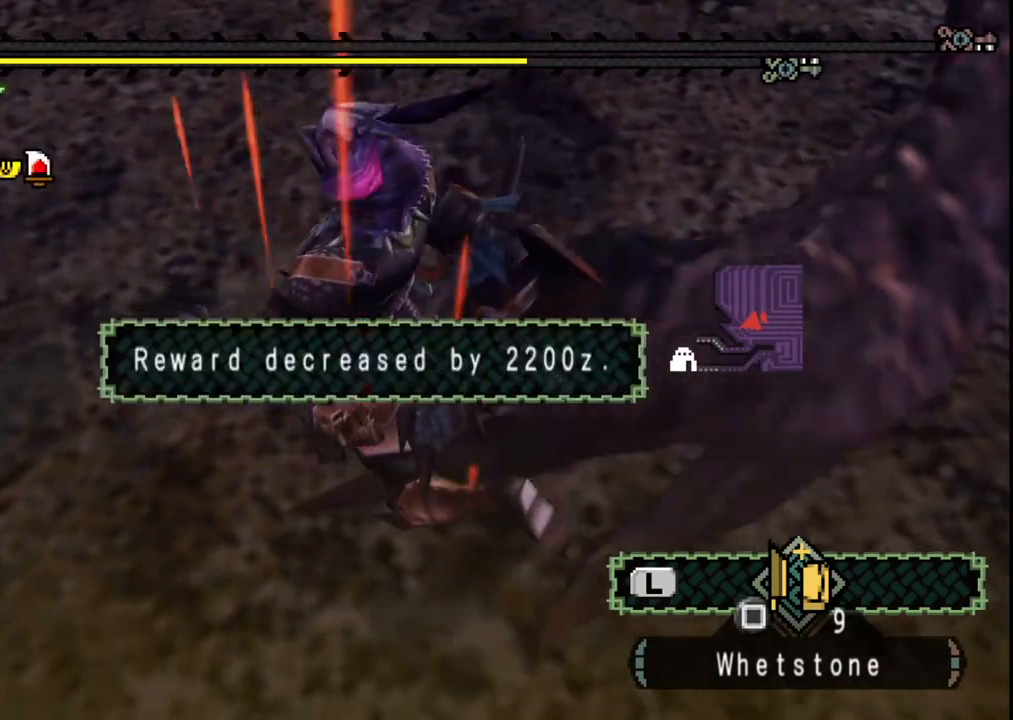
{"dt_ms": 500, "buttons": [], "left_stick": "center", "right_stick": "center", "events": []}
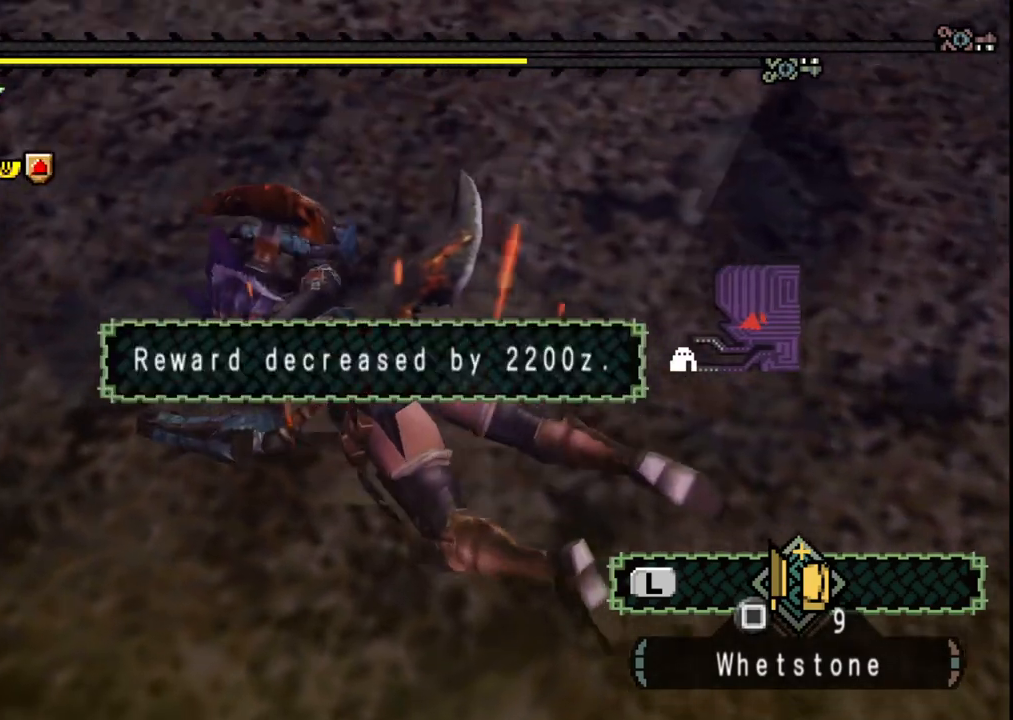
{"dt_ms": 500, "buttons": [], "left_stick": "center", "right_stick": "center", "events": []}
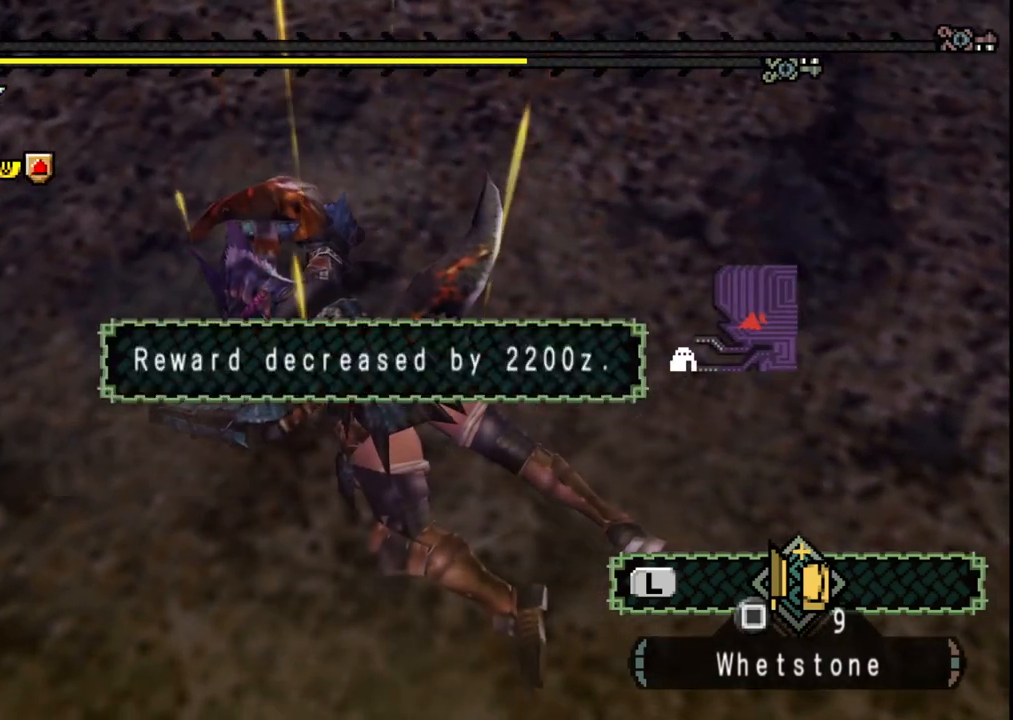
{"dt_ms": 500, "buttons": [], "left_stick": "center", "right_stick": "center", "events": []}
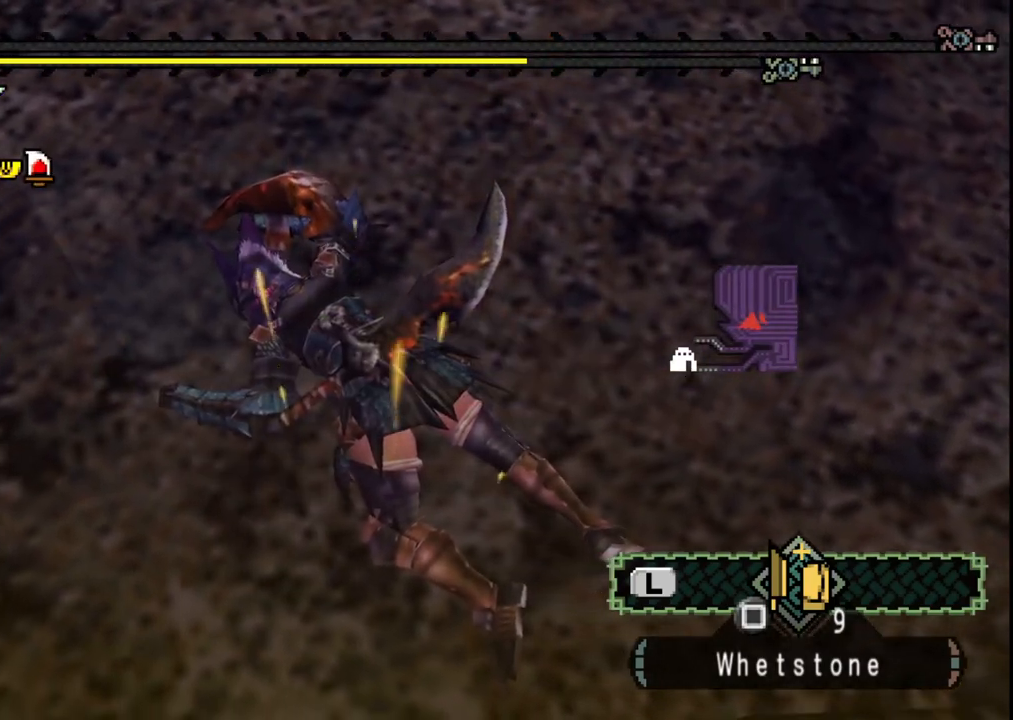
{"dt_ms": 500, "buttons": [], "left_stick": "center", "right_stick": "center", "events": []}
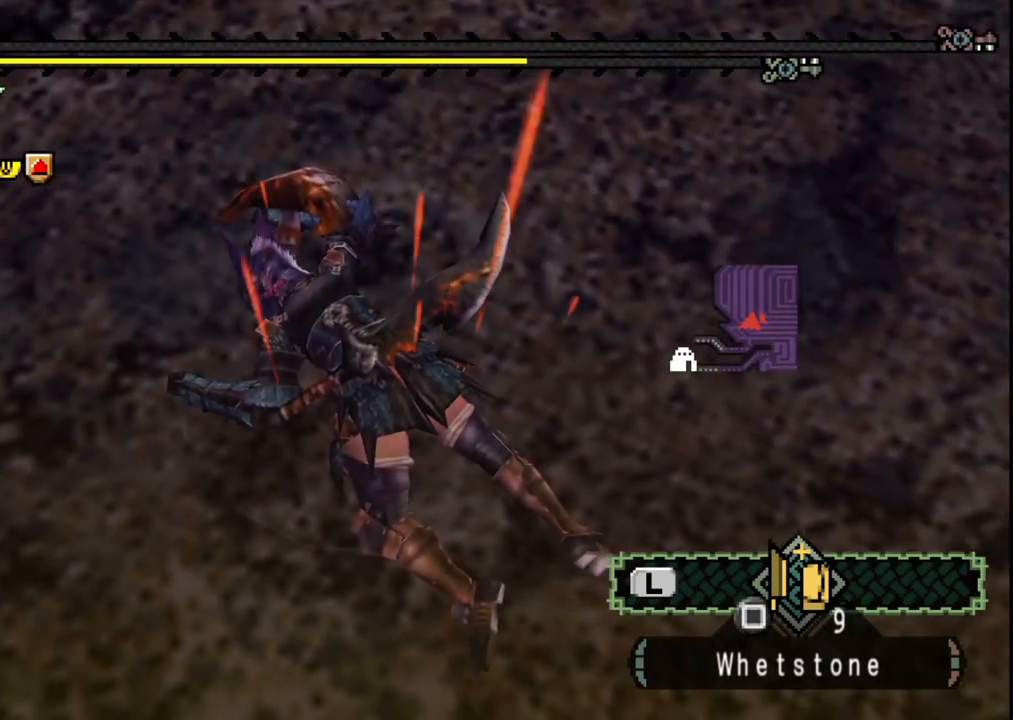
{"dt_ms": 500, "buttons": [], "left_stick": "center", "right_stick": "center", "events": []}
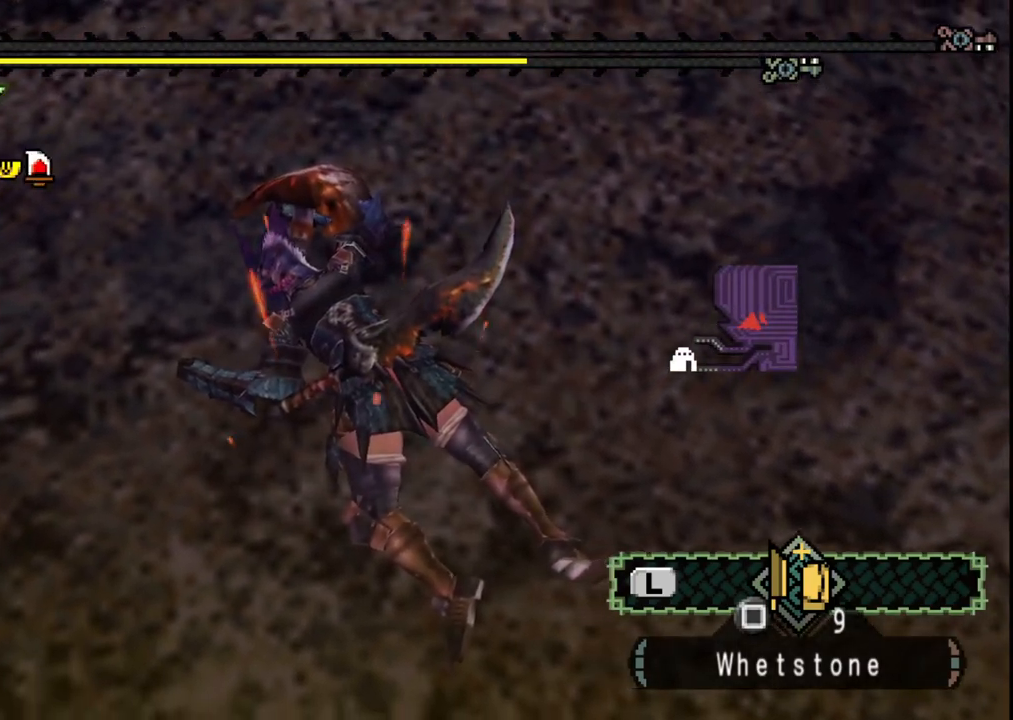
{"dt_ms": 500, "buttons": [], "left_stick": "center", "right_stick": "center", "events": []}
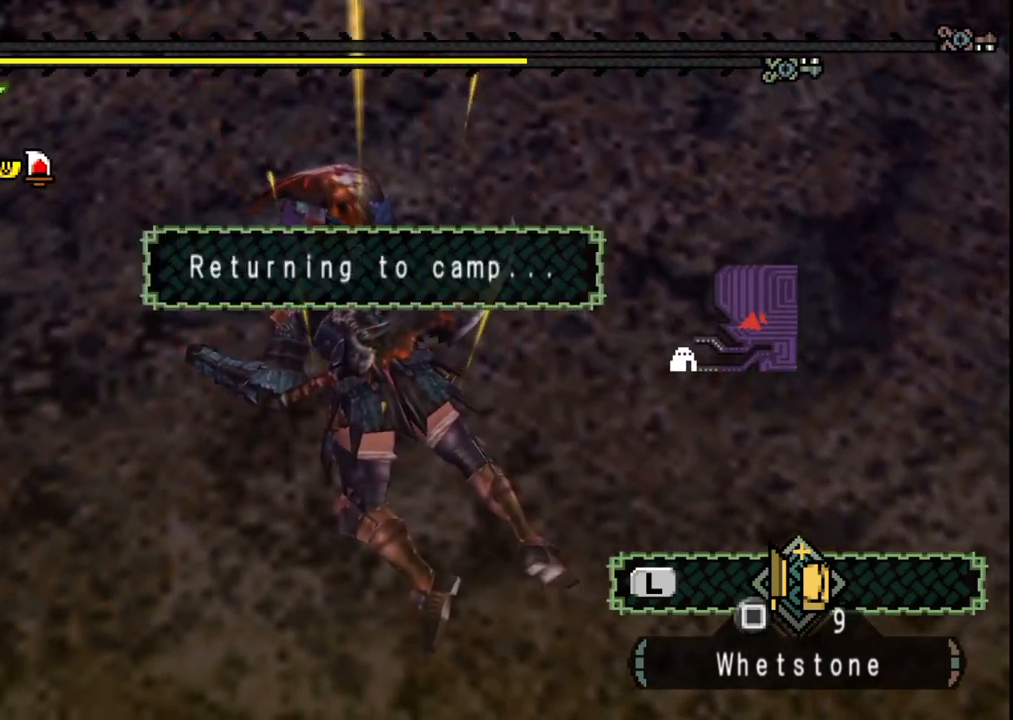
{"dt_ms": 500, "buttons": [], "left_stick": "center", "right_stick": "center", "events": []}
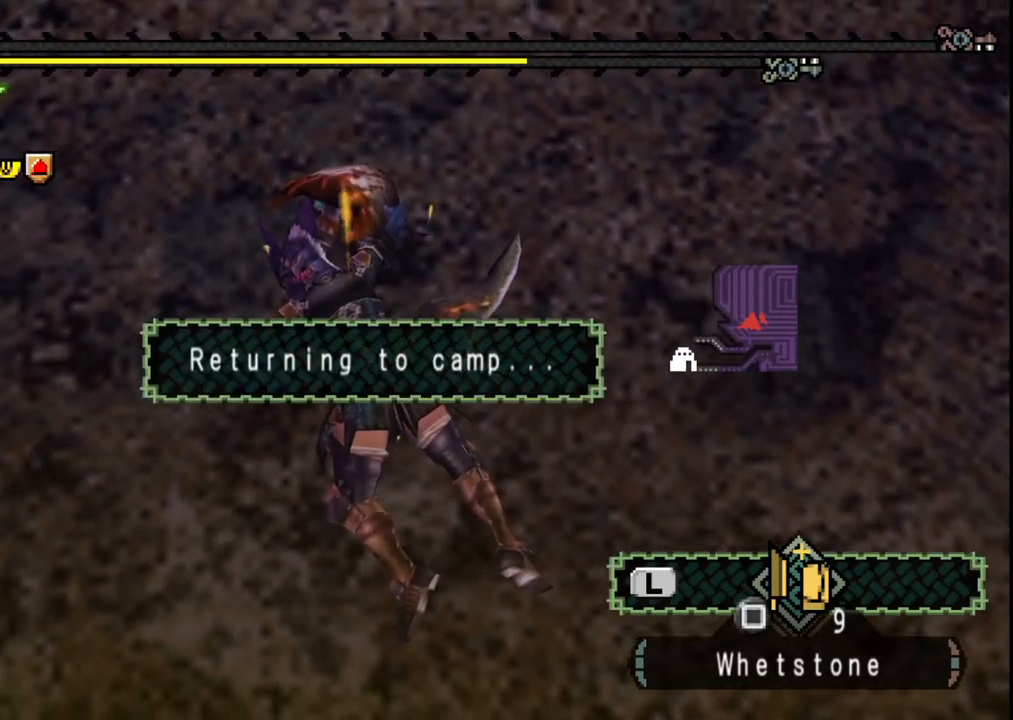
{"dt_ms": 500, "buttons": [], "left_stick": "center", "right_stick": "center", "events": [[267, "START", "down"], [383, "START", "up"]]}
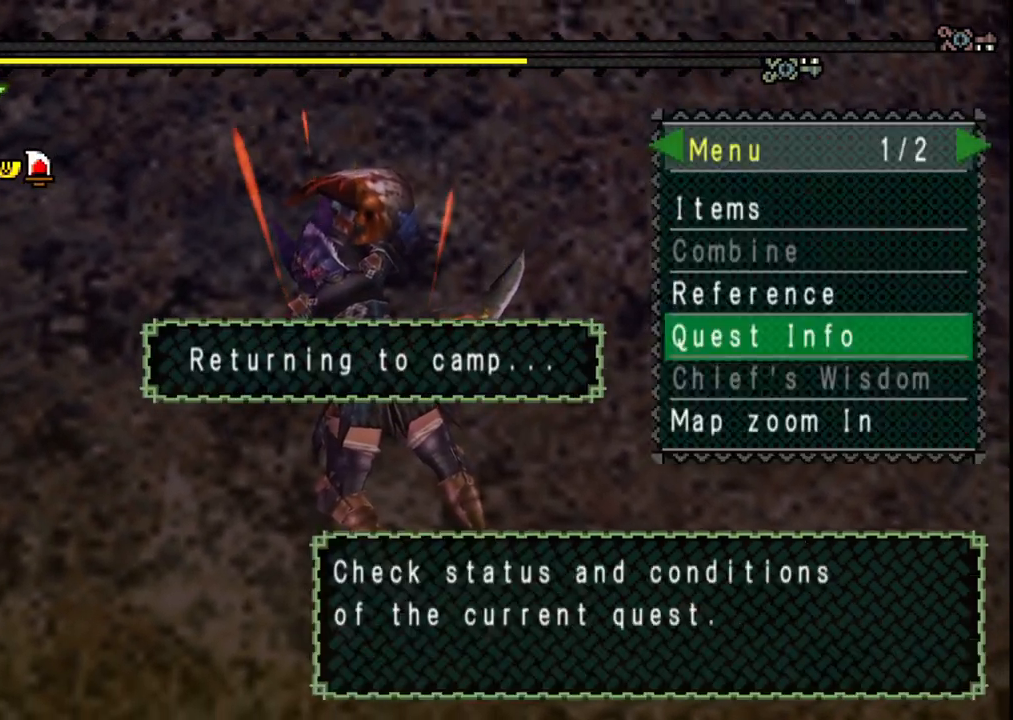
{"dt_ms": 500, "buttons": [], "left_stick": "center", "right_stick": "center", "events": [[250, "B", "down"], [383, "B", "up"]]}